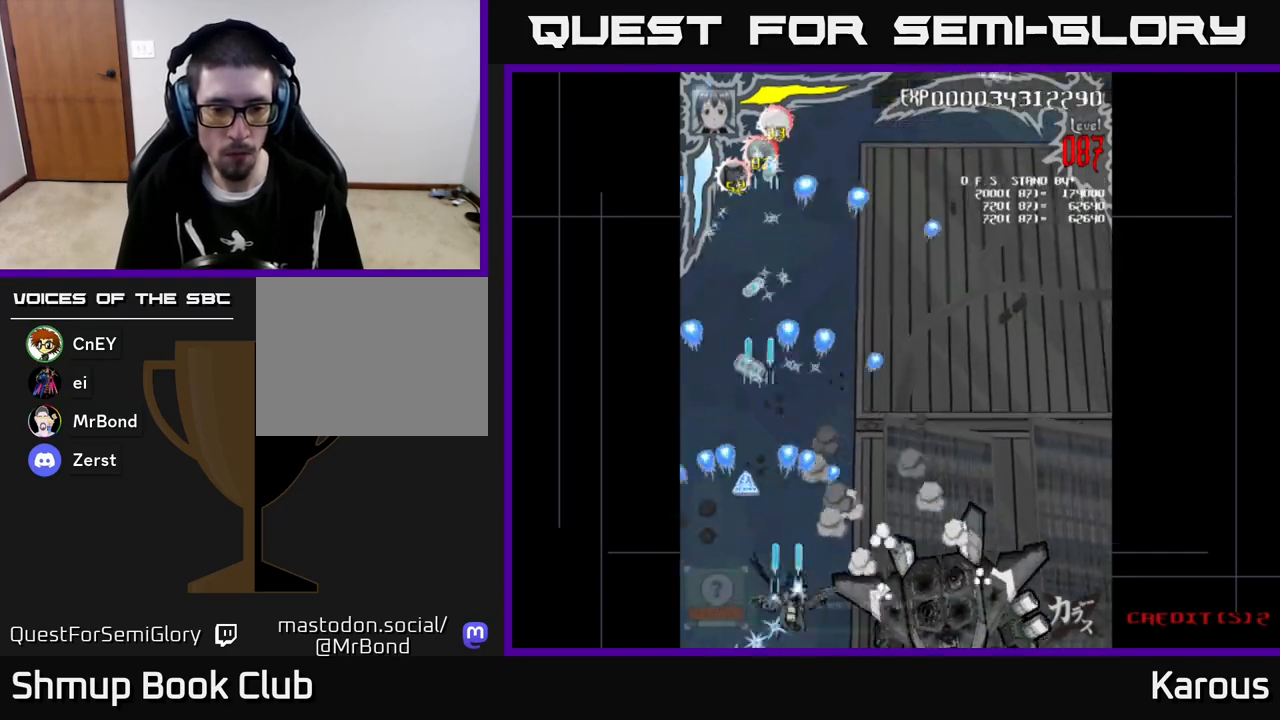
Gameplay with a controller (Xbox layout); each line is a JSON object with the inputs held at the frame after it. "events" lists button and stick changes between this image and that frame as [ms after this image, input, new state], when the widget could be followed in between. Not read: right_stick.
{"buttons": ["A", "DPAD_UP", "DPAD_LEFT"], "left_stick": "center", "events": [[33, "DPAD_DOWN", "up"], [150, "DPAD_RIGHT", "up"], [183, "DPAD_LEFT", "down"], [233, "DPAD_UP", "down"]]}
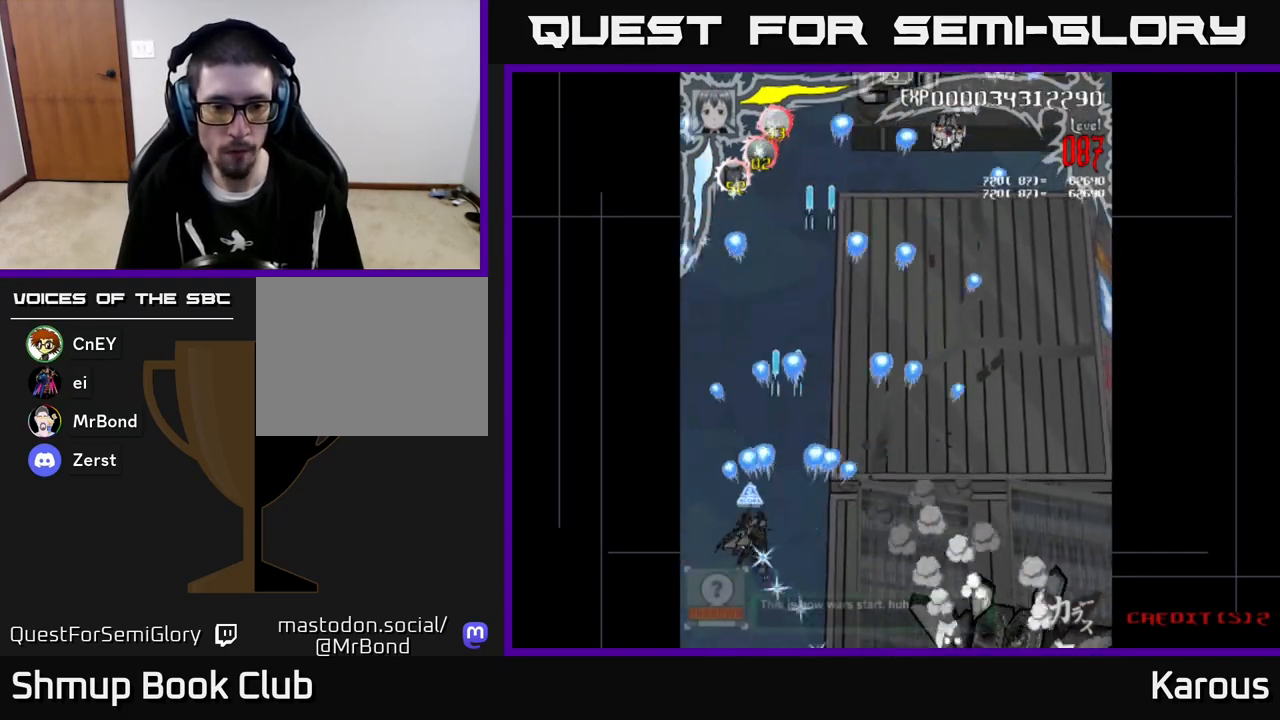
{"buttons": ["A", "DPAD_UP", "DPAD_RIGHT"], "left_stick": "center", "events": [[17, "DPAD_LEFT", "up"], [117, "DPAD_RIGHT", "down"]]}
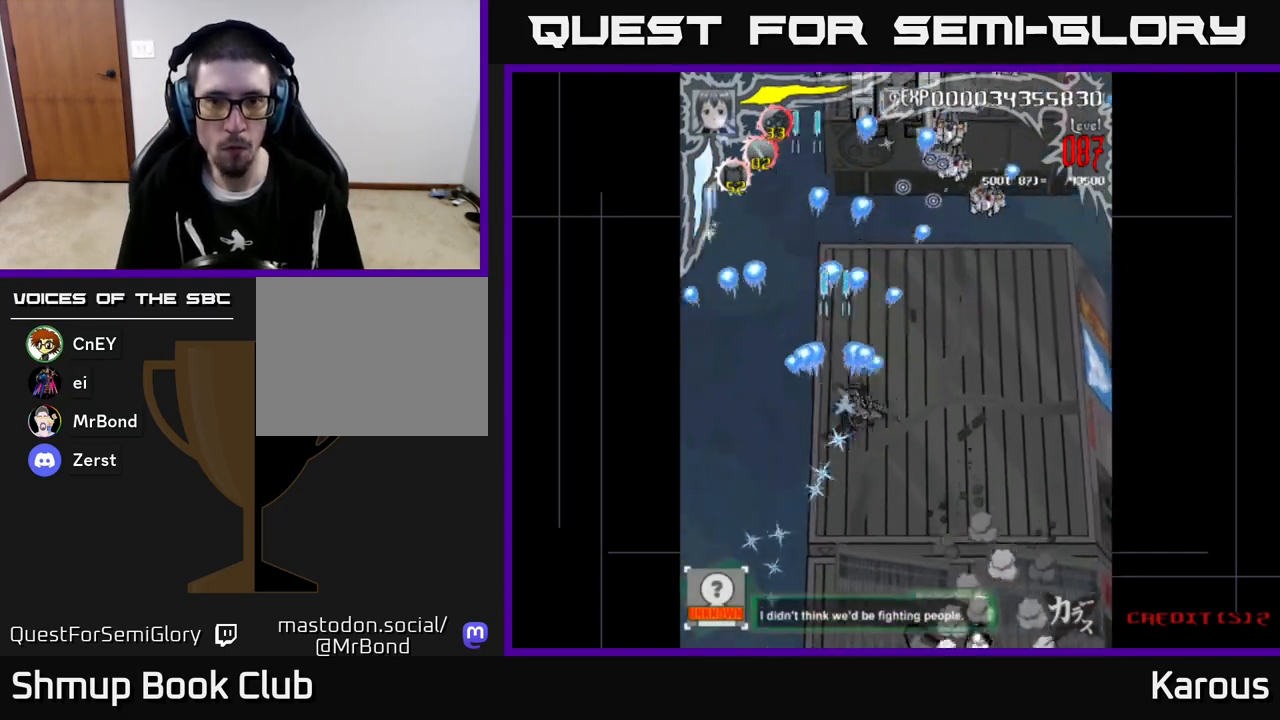
{"buttons": ["A", "DPAD_RIGHT"], "left_stick": "center", "events": [[200, "X", "down"], [283, "DPAD_UP", "up"], [333, "X", "up"]]}
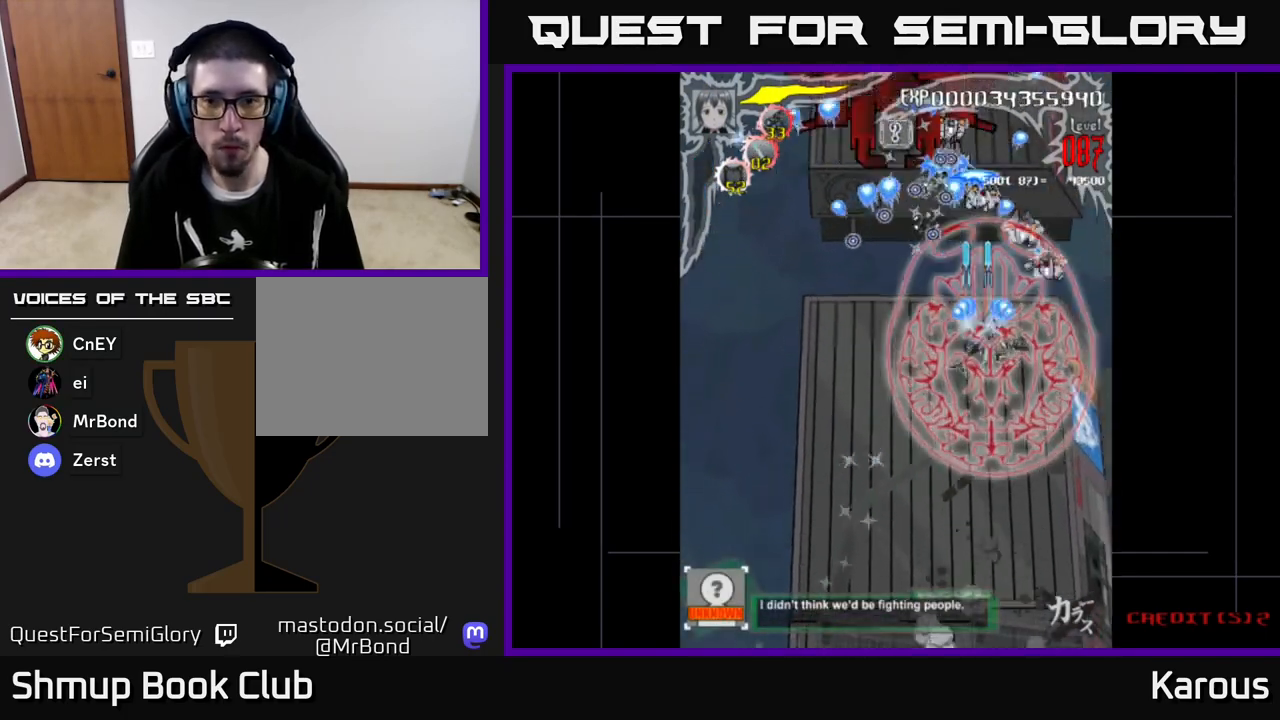
{"buttons": ["A", "DPAD_UP"], "left_stick": "center", "events": [[133, "DPAD_DOWN", "down"], [200, "DPAD_RIGHT", "up"], [217, "DPAD_DOWN", "up"], [250, "DPAD_LEFT", "down"], [333, "DPAD_UP", "down"], [367, "DPAD_LEFT", "up"], [383, "DPAD_RIGHT", "down"], [483, "DPAD_RIGHT", "up"]]}
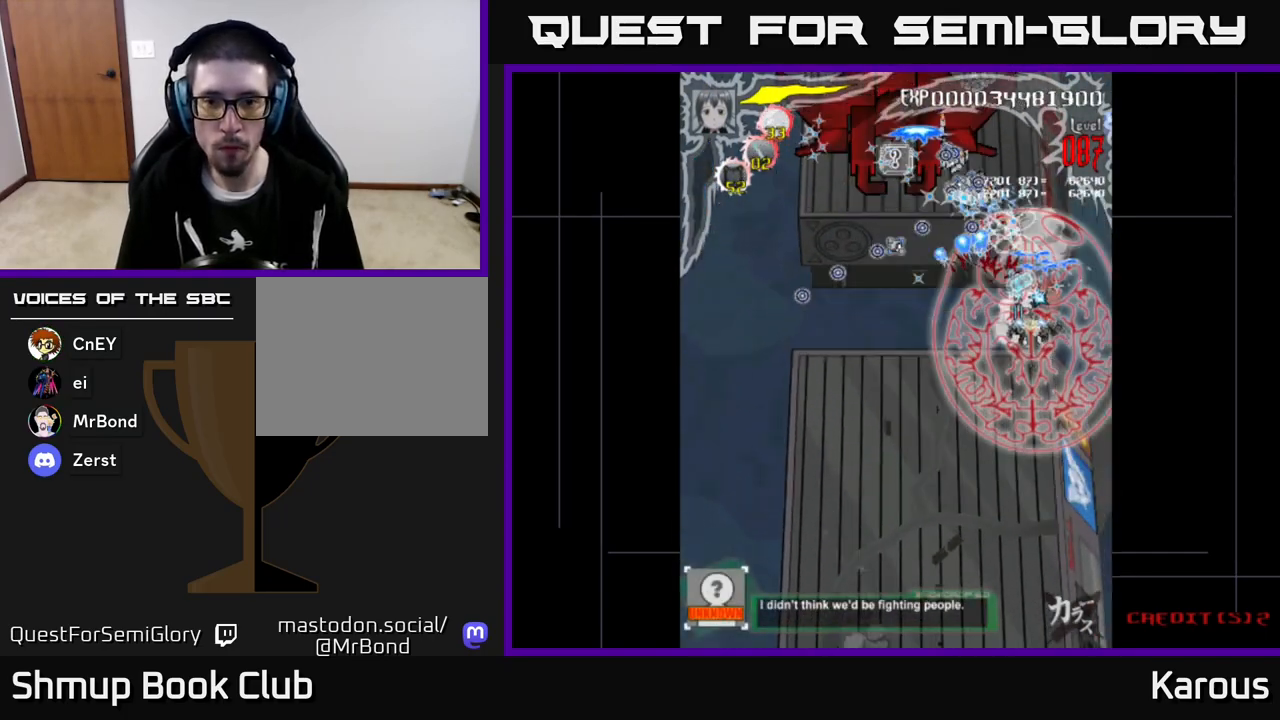
{"buttons": ["A"], "left_stick": "center", "events": [[83, "DPAD_UP", "up"], [117, "DPAD_DOWN", "down"], [500, "DPAD_DOWN", "up"]]}
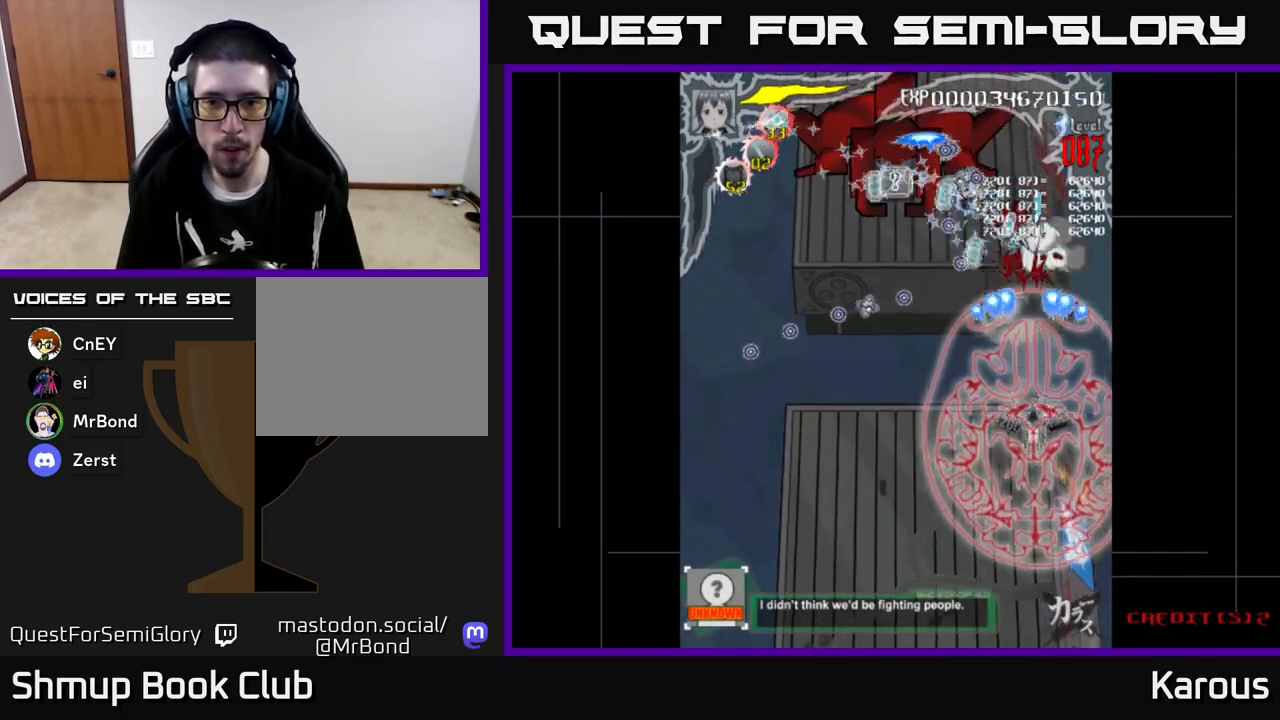
{"buttons": ["A", "DPAD_UP"], "left_stick": "center", "events": [[17, "DPAD_LEFT", "down"], [50, "DPAD_UP", "down"], [100, "DPAD_LEFT", "up"], [400, "DPAD_RIGHT", "down"], [467, "DPAD_RIGHT", "up"]]}
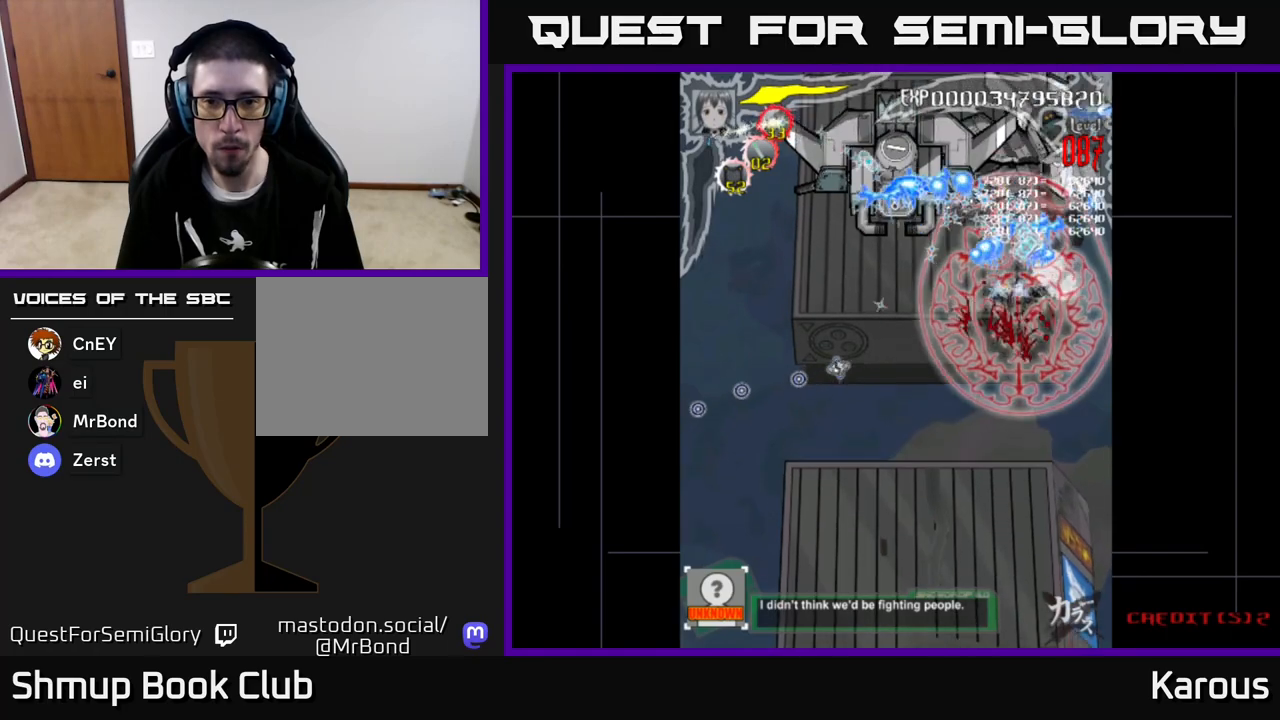
{"buttons": ["A", "DPAD_DOWN"], "left_stick": "center", "events": [[50, "DPAD_LEFT", "down"], [333, "DPAD_UP", "up"], [467, "DPAD_DOWN", "down"], [467, "DPAD_LEFT", "up"]]}
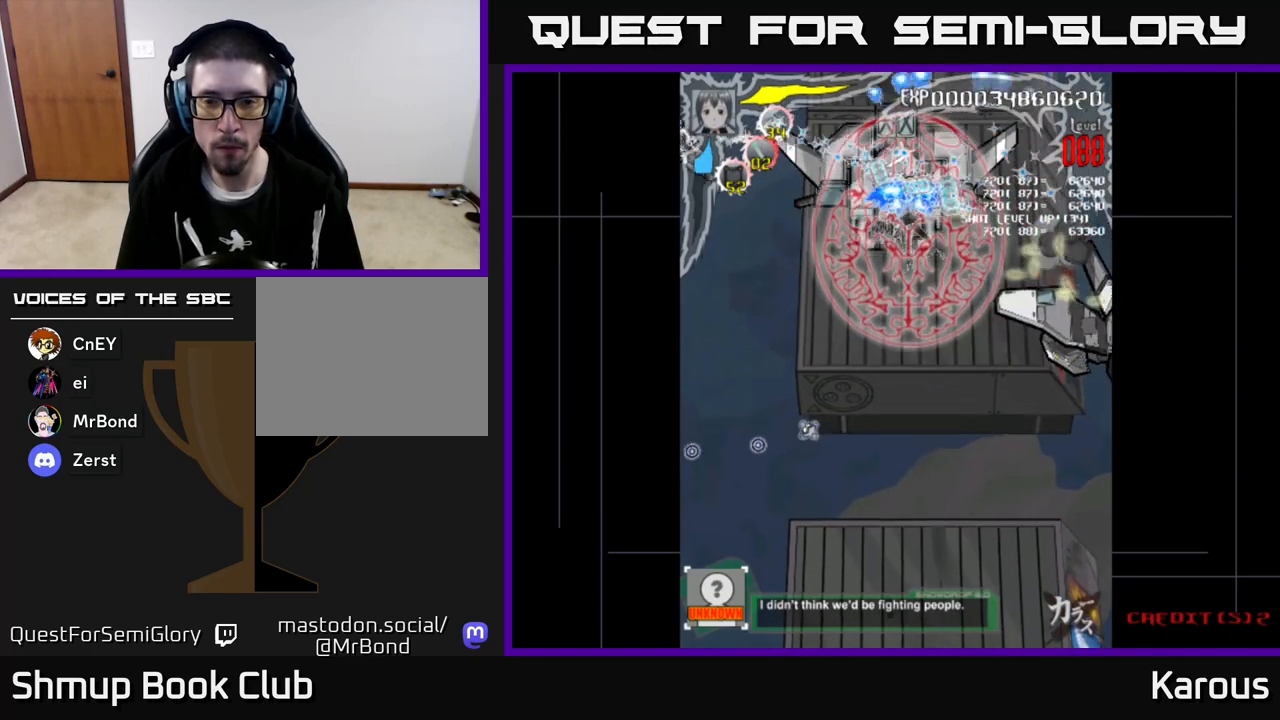
{"buttons": ["A", "DPAD_UP", "DPAD_LEFT"], "left_stick": "center", "events": [[17, "DPAD_RIGHT", "down"], [267, "DPAD_RIGHT", "up"], [333, "DPAD_LEFT", "down"], [350, "DPAD_DOWN", "up"], [417, "DPAD_UP", "down"]]}
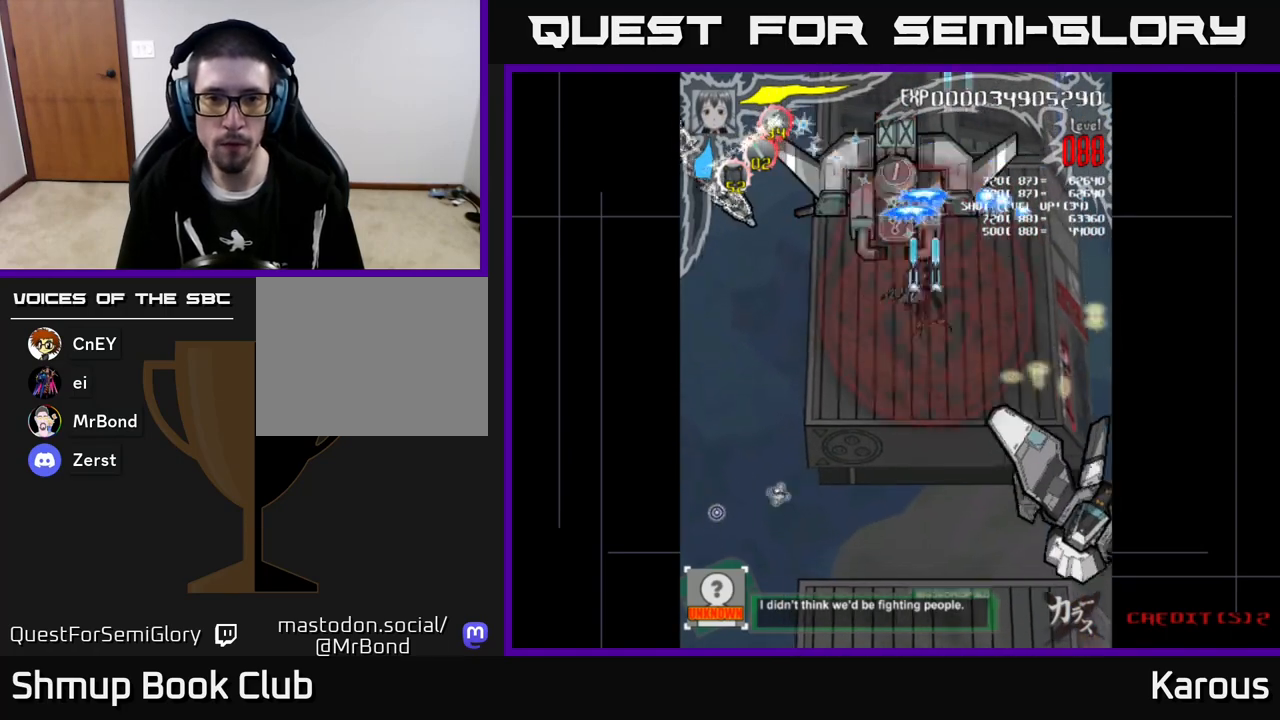
{"buttons": ["A", "DPAD_LEFT"], "left_stick": "center", "events": [[183, "DPAD_UP", "up"]]}
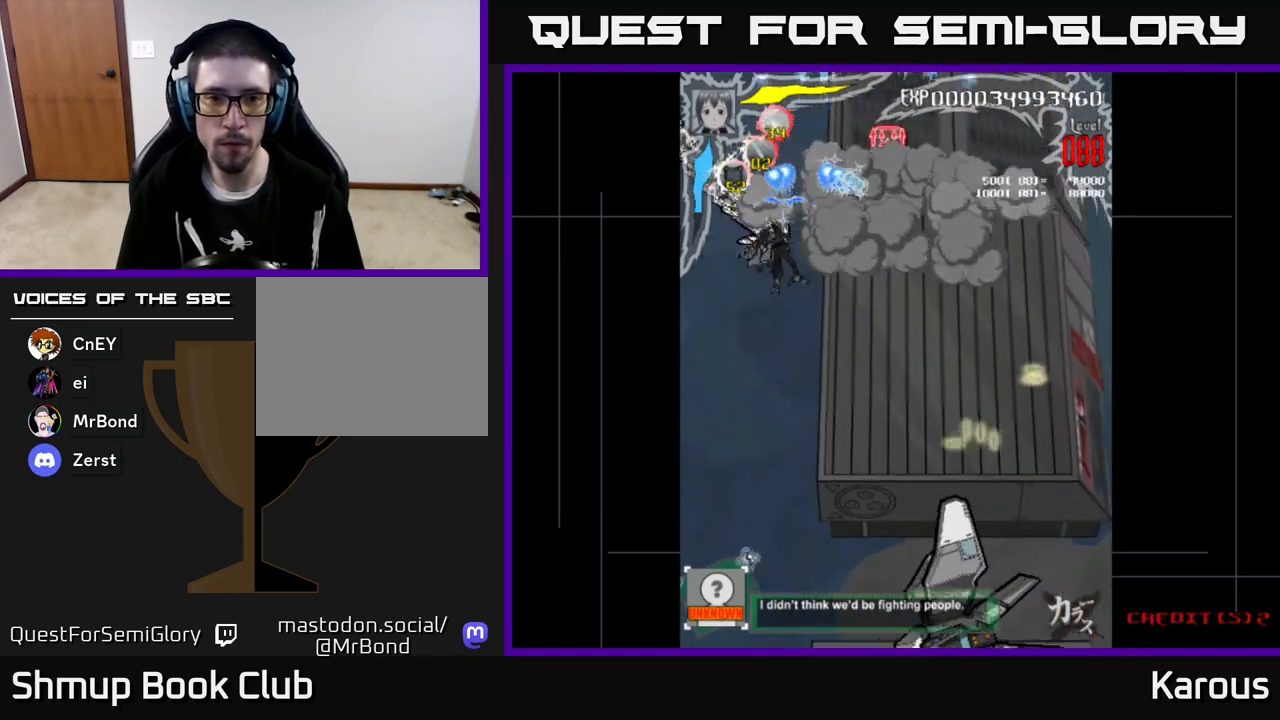
{"buttons": ["A", "DPAD_LEFT"], "left_stick": "center", "events": [[350, "DPAD_UP", "down"], [483, "DPAD_UP", "up"]]}
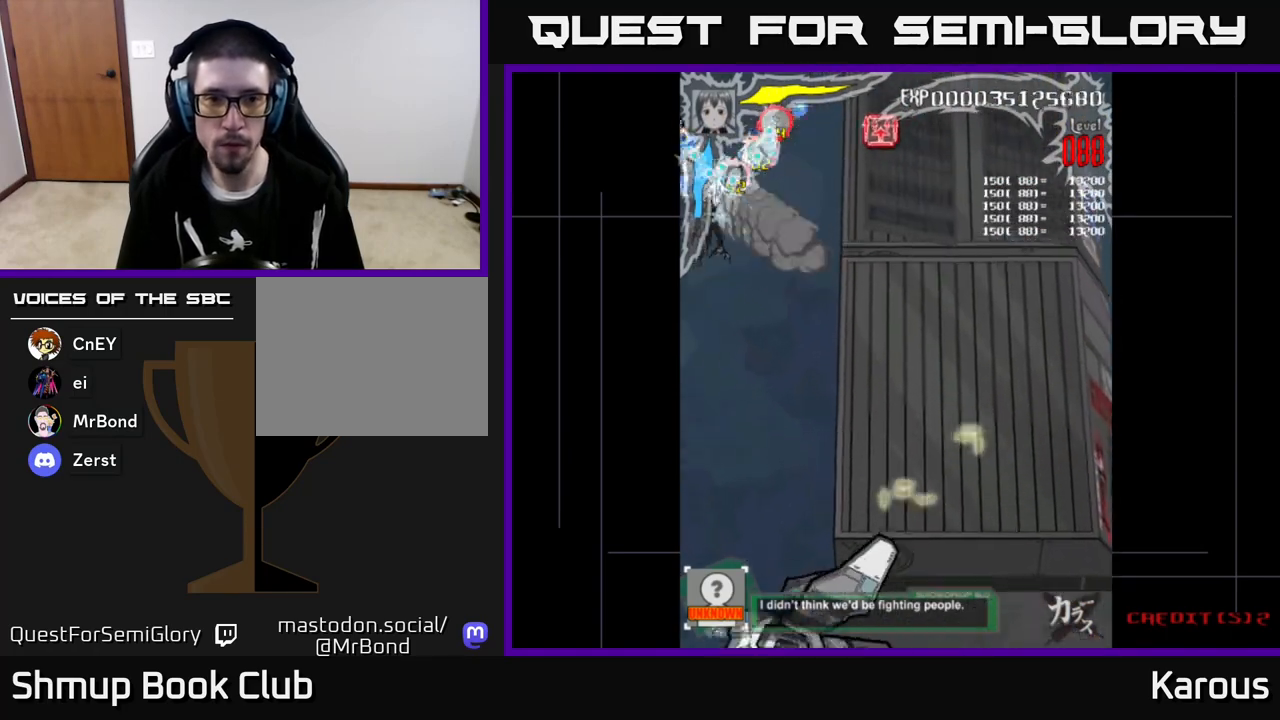
{"buttons": ["A", "DPAD_RIGHT"], "left_stick": "center", "events": [[67, "DPAD_LEFT", "up"], [217, "DPAD_RIGHT", "down"]]}
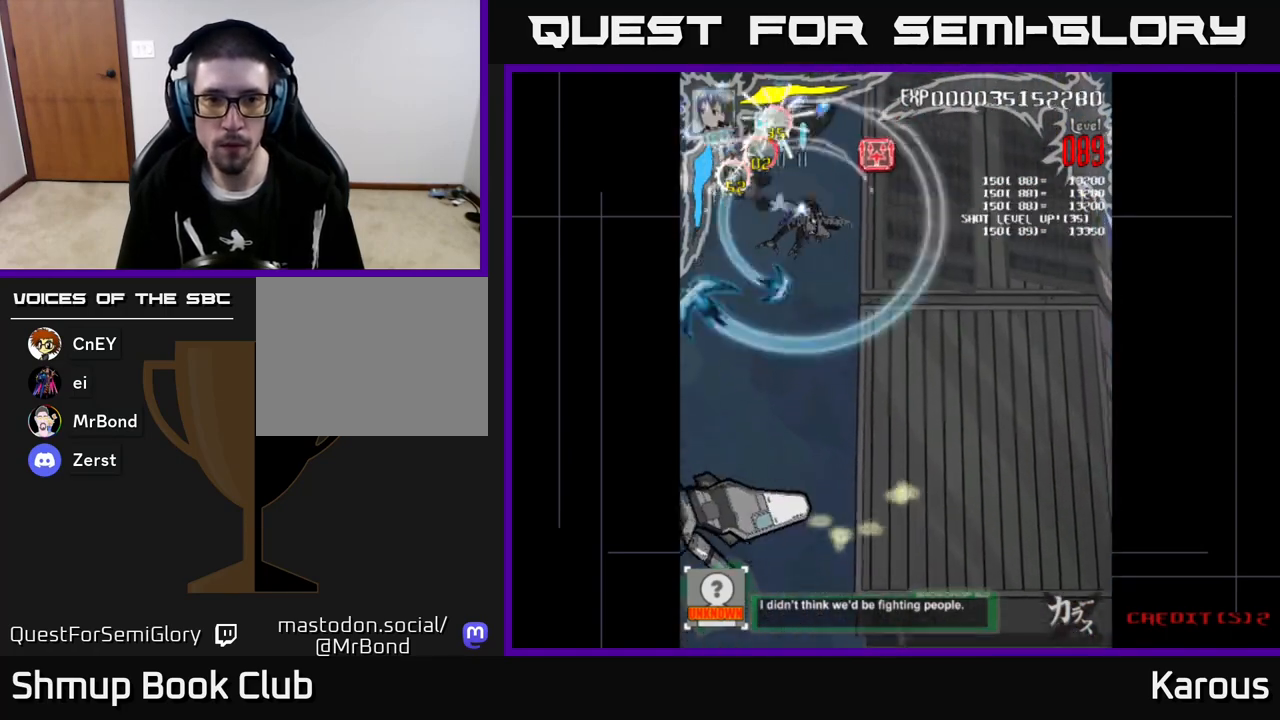
{"buttons": ["A", "DPAD_DOWN", "DPAD_RIGHT"], "left_stick": "center", "events": [[117, "DPAD_UP", "down"], [183, "DPAD_RIGHT", "up"], [200, "DPAD_RIGHT", "down"], [267, "DPAD_UP", "up"], [300, "DPAD_DOWN", "down"], [300, "DPAD_RIGHT", "up"], [367, "DPAD_LEFT", "down"], [450, "DPAD_LEFT", "up"], [500, "DPAD_RIGHT", "down"]]}
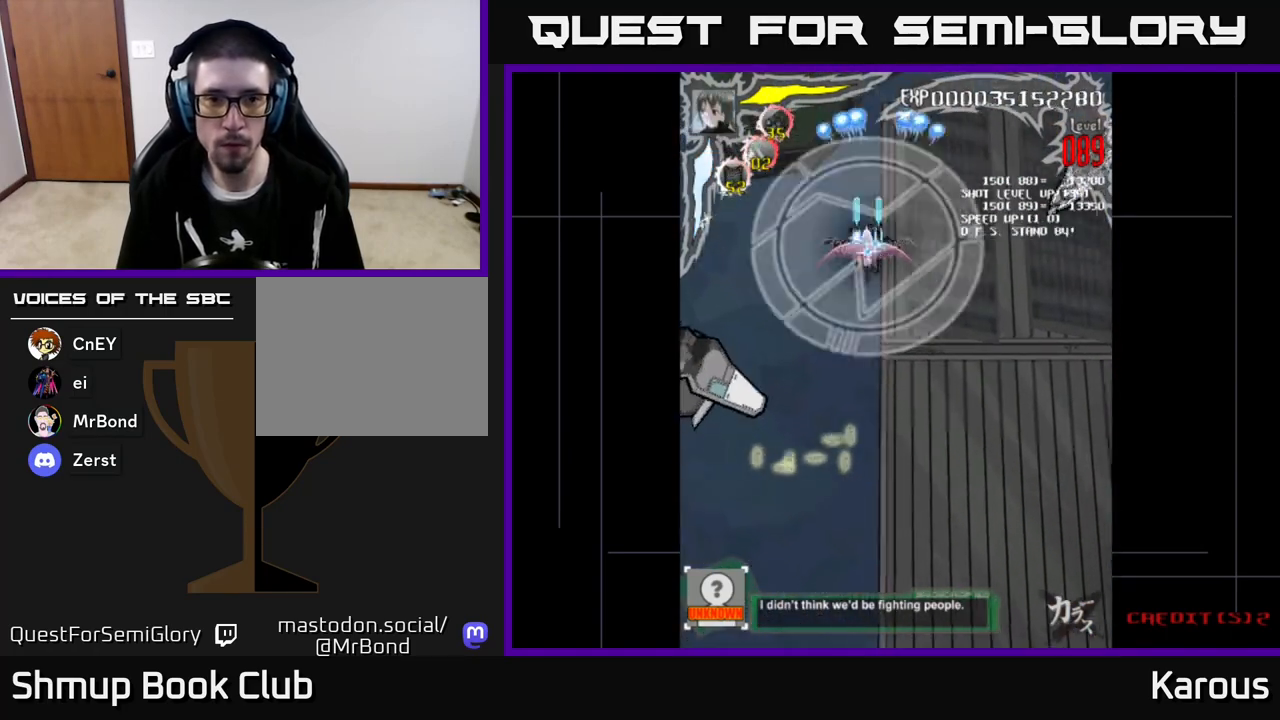
{"buttons": ["A", "X", "DPAD_RIGHT"], "left_stick": "center", "events": [[233, "DPAD_DOWN", "up"], [450, "X", "down"]]}
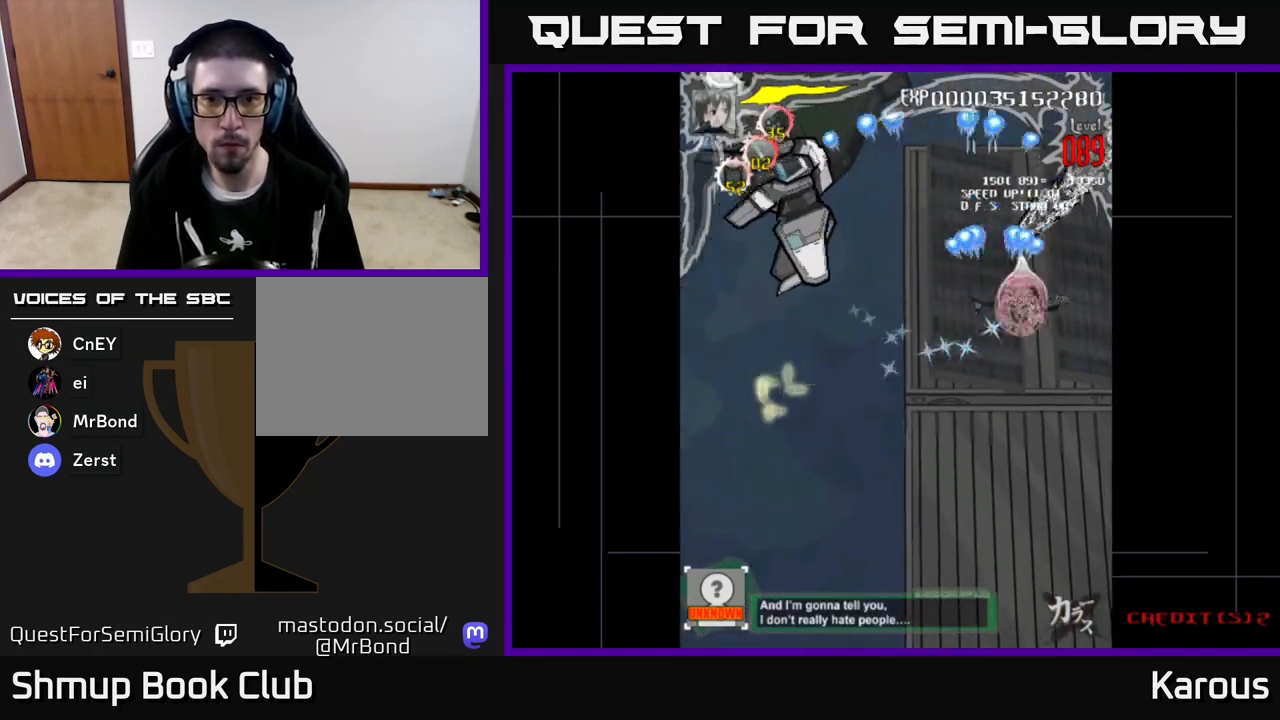
{"buttons": ["A", "DPAD_RIGHT"], "left_stick": "center", "events": [[67, "X", "up"], [133, "DPAD_UP", "down"], [467, "DPAD_UP", "up"]]}
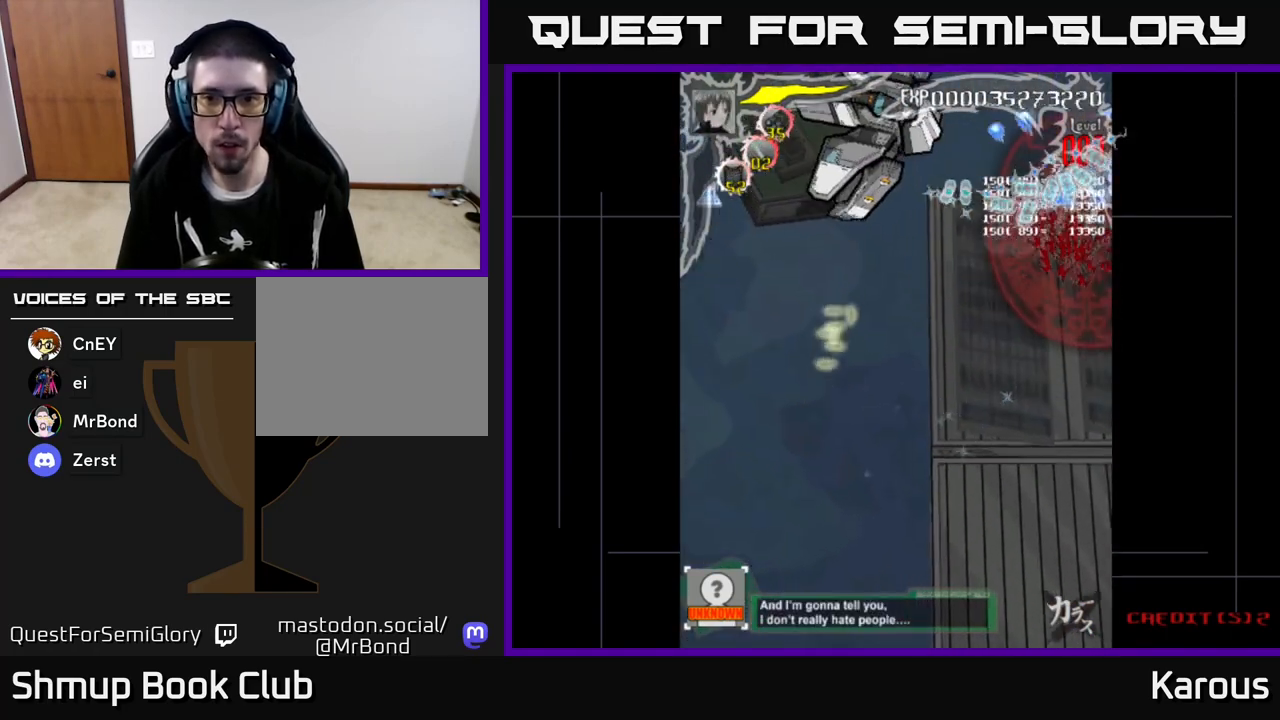
{"buttons": ["A", "DPAD_LEFT"], "left_stick": "center", "events": [[33, "DPAD_DOWN", "down"], [200, "DPAD_DOWN", "up"], [467, "DPAD_RIGHT", "up"], [500, "DPAD_LEFT", "down"]]}
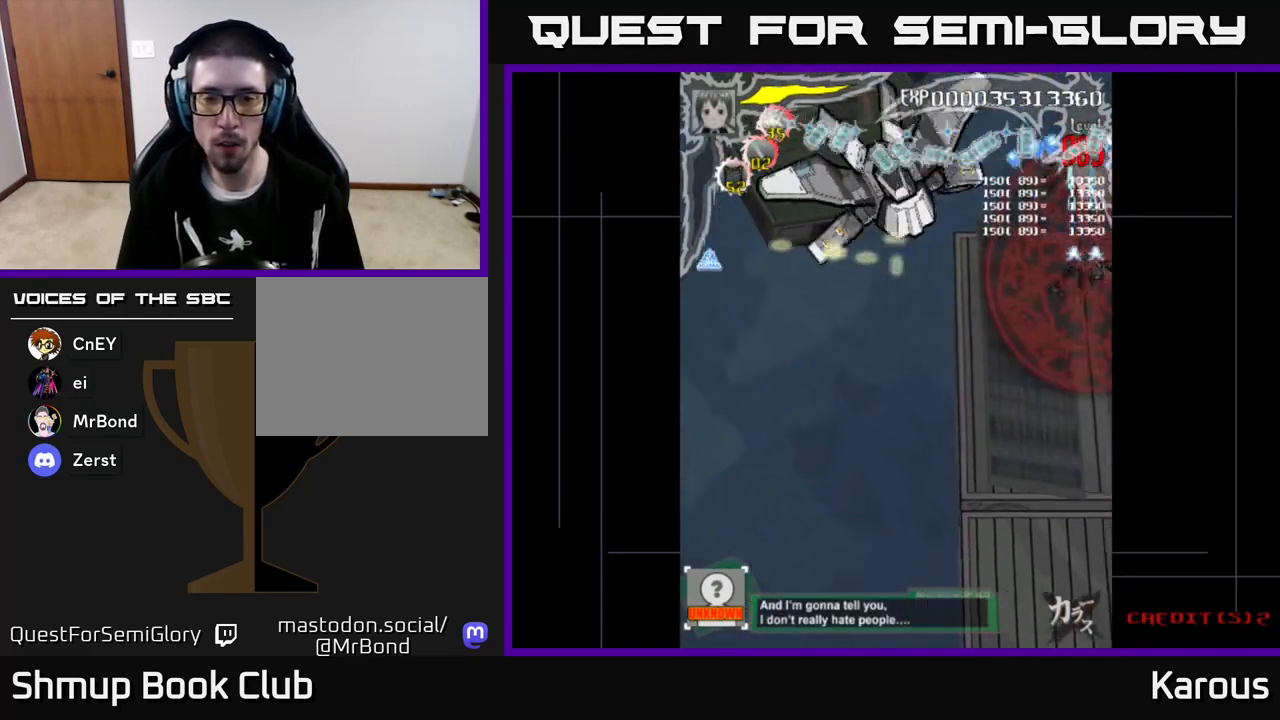
{"buttons": ["A", "DPAD_LEFT"], "left_stick": "center", "events": []}
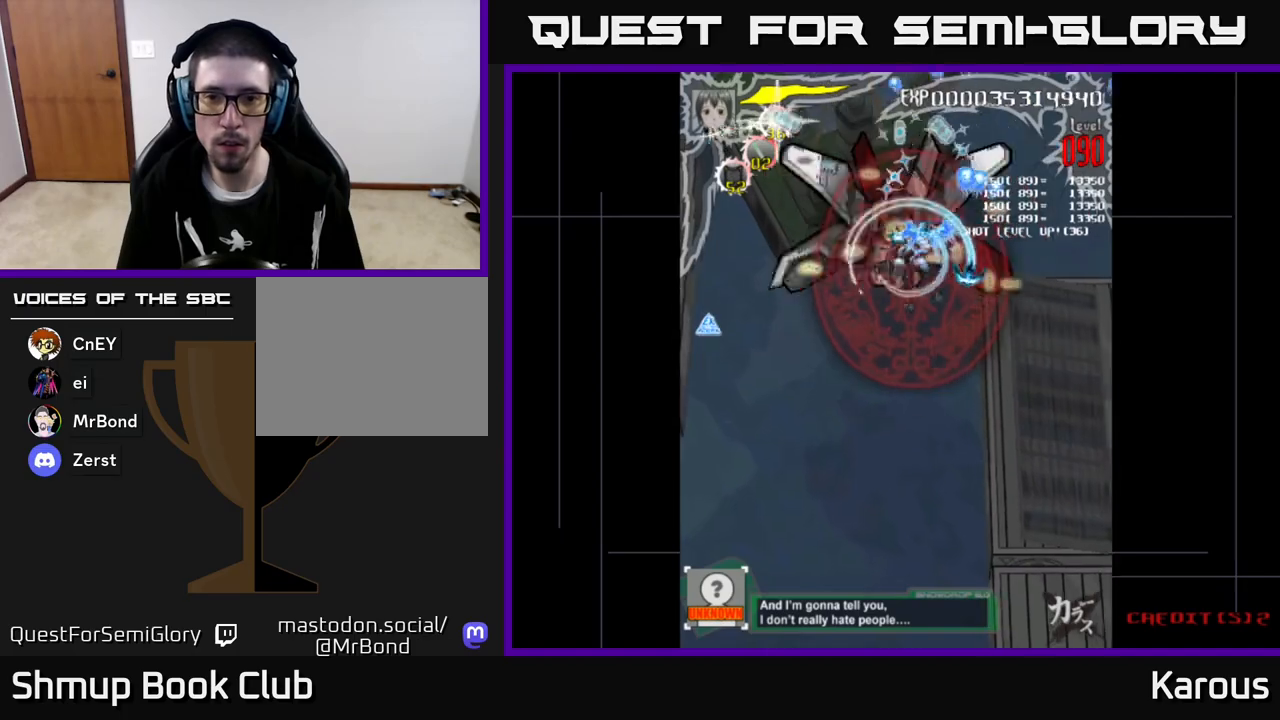
{"buttons": ["A", "DPAD_LEFT"], "left_stick": "center", "events": [[67, "DPAD_LEFT", "up"], [150, "DPAD_UP", "down"], [167, "DPAD_LEFT", "down"], [183, "DPAD_UP", "up"], [233, "DPAD_DOWN", "down"], [483, "DPAD_DOWN", "up"]]}
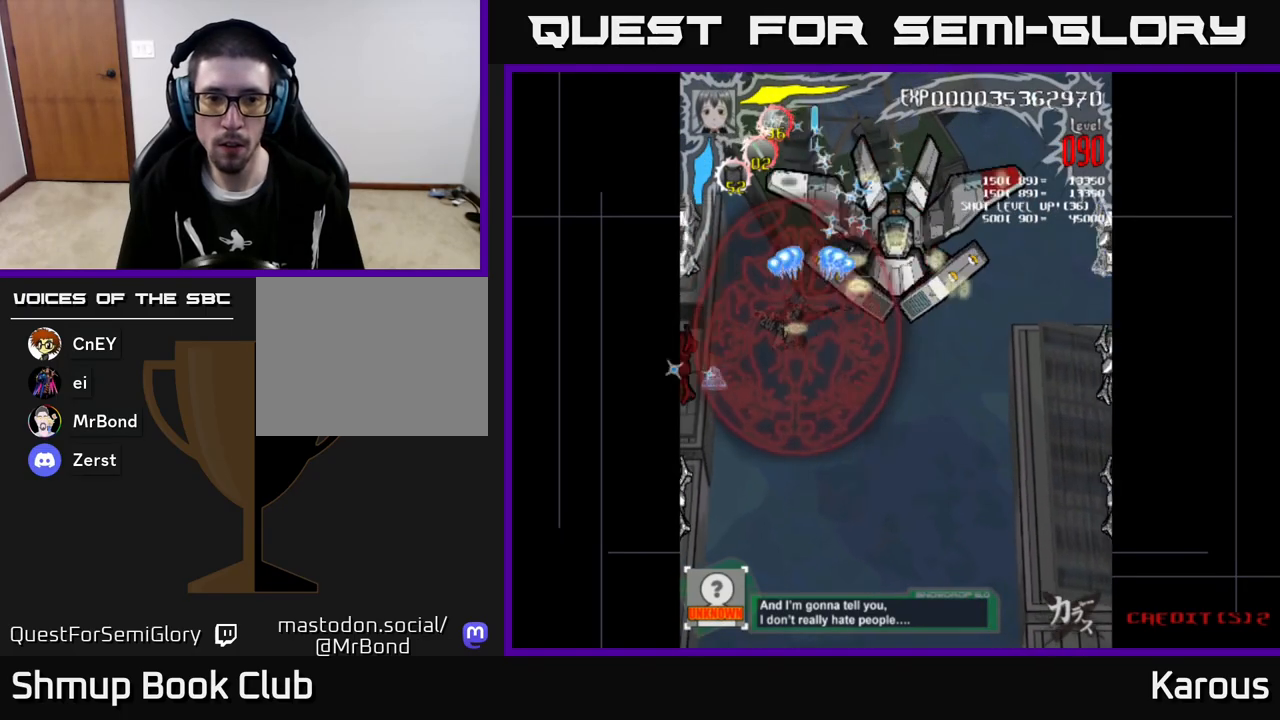
{"buttons": ["A", "DPAD_RIGHT"], "left_stick": "center", "events": [[50, "DPAD_LEFT", "up"], [83, "DPAD_RIGHT", "down"], [100, "DPAD_UP", "down"], [300, "DPAD_UP", "up"]]}
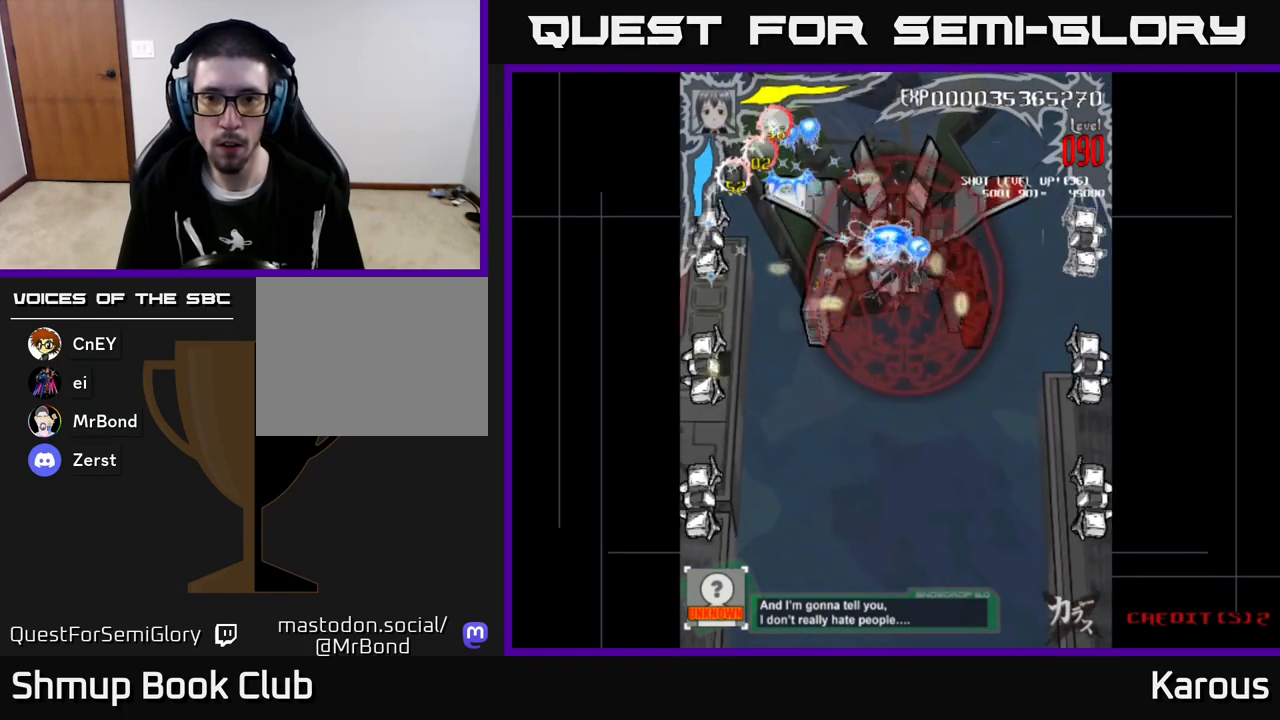
{"buttons": ["A", "DPAD_DOWN"], "left_stick": "center", "events": [[400, "DPAD_DOWN", "down"], [433, "DPAD_RIGHT", "up"]]}
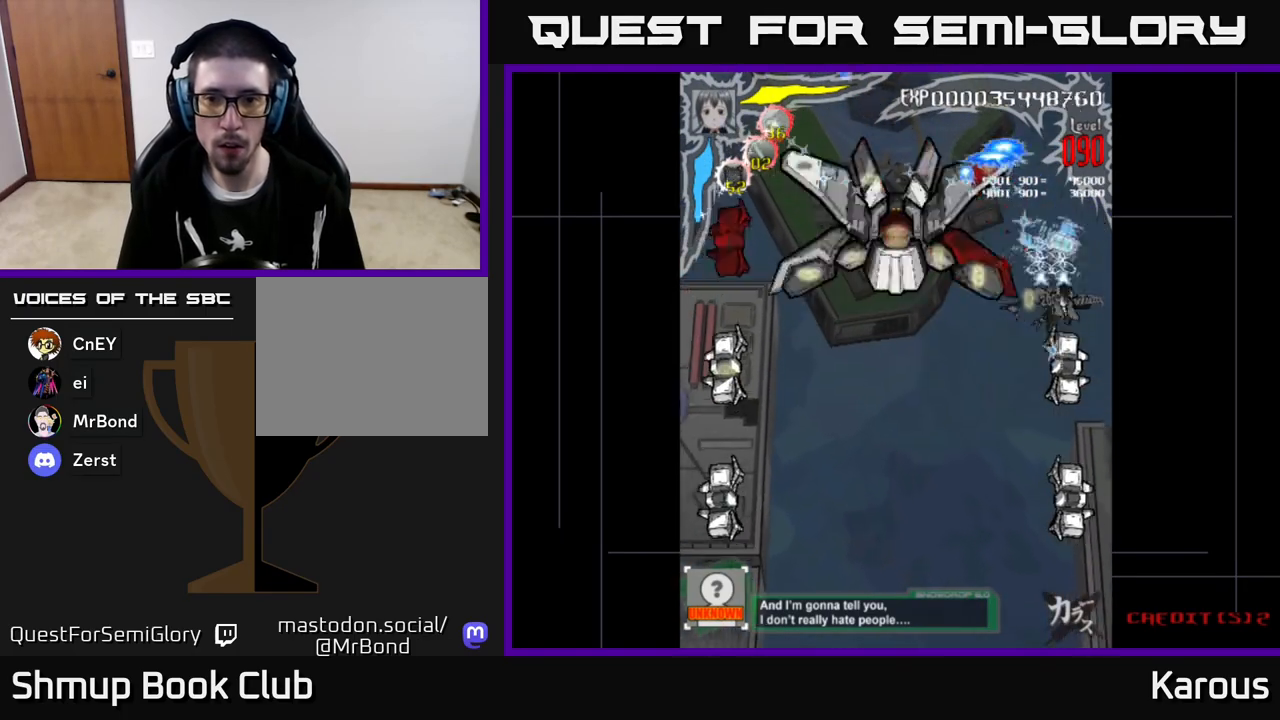
{"buttons": ["A", "DPAD_DOWN"], "left_stick": "center", "events": []}
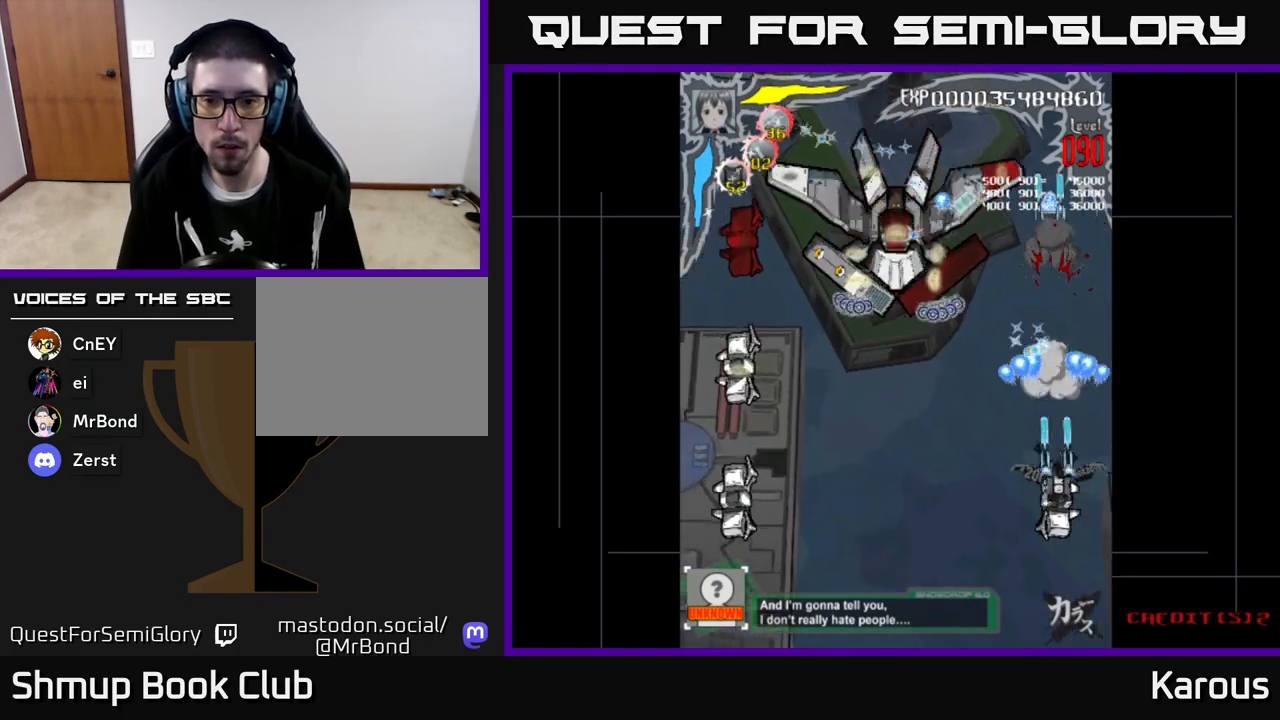
{"buttons": ["B", "DPAD_LEFT"], "left_stick": "center"}
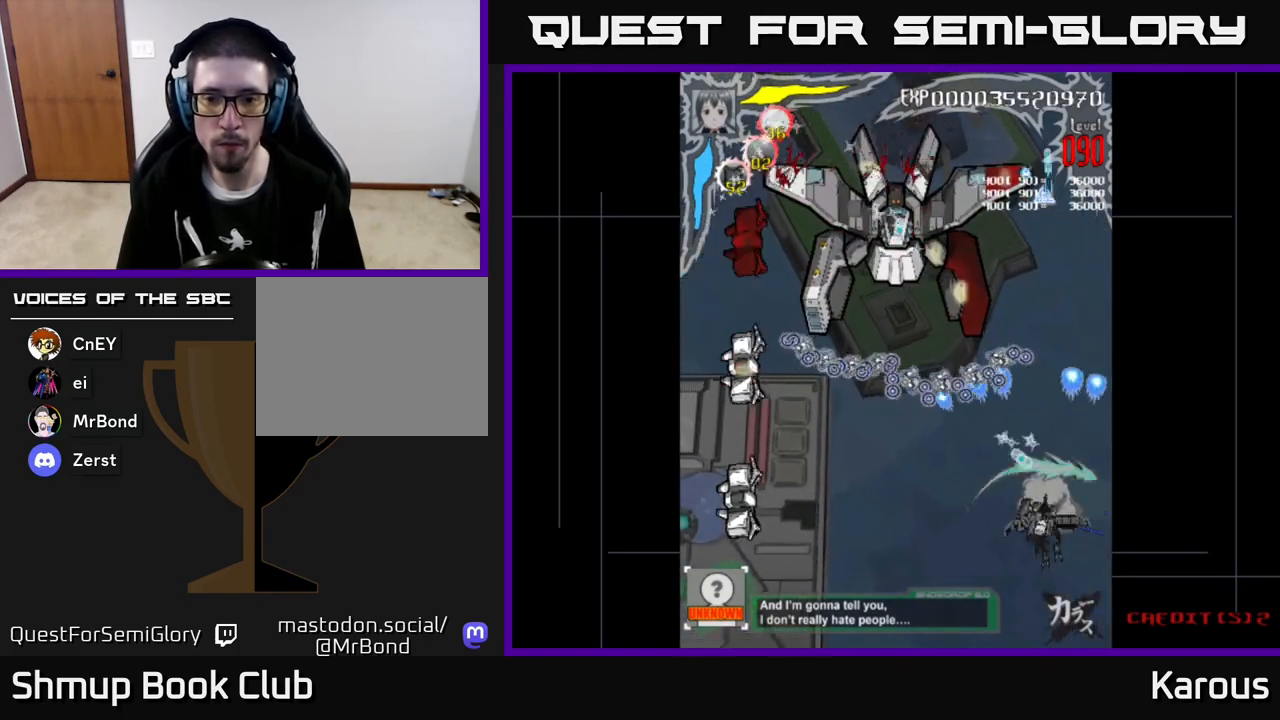
{"buttons": ["A", "DPAD_DOWN", "DPAD_LEFT"], "left_stick": "center", "events": [[100, "B", "up"], [117, "A", "down"], [450, "DPAD_DOWN", "down"]]}
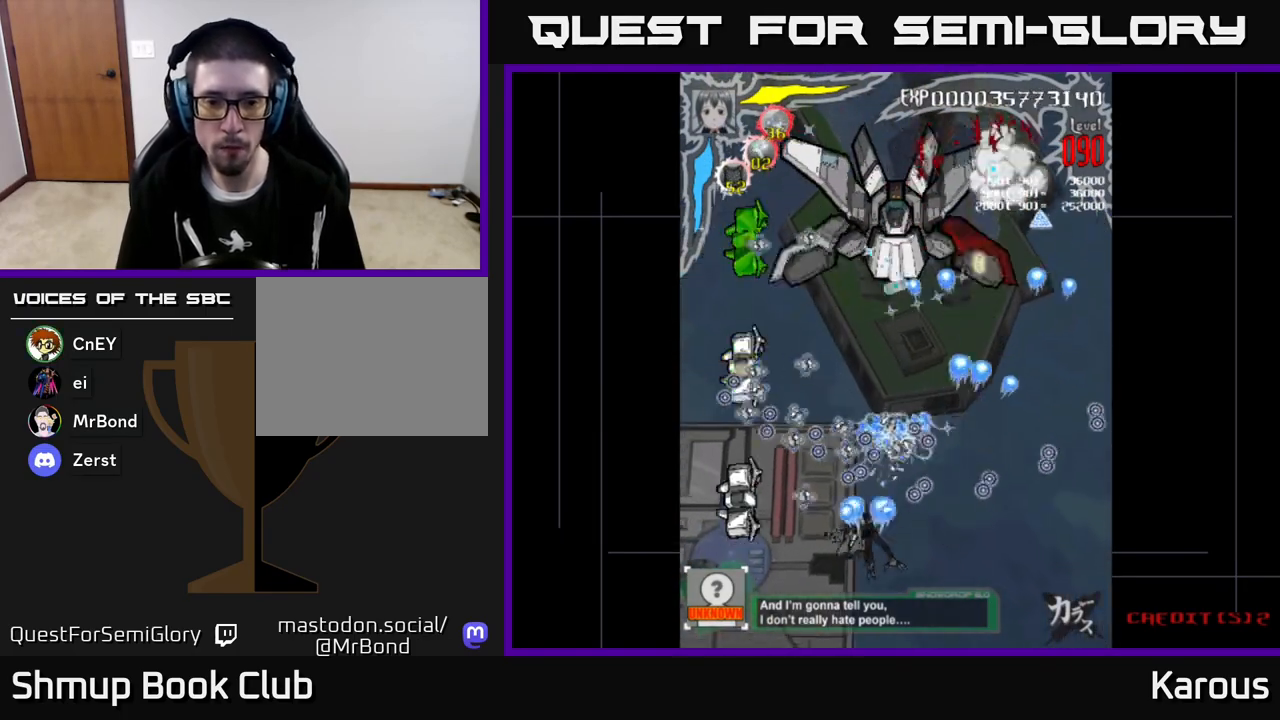
{"buttons": ["A", "DPAD_DOWN", "DPAD_RIGHT"], "left_stick": "center", "events": [[33, "DPAD_DOWN", "up"], [167, "DPAD_DOWN", "down"], [317, "DPAD_DOWN", "up"], [433, "DPAD_LEFT", "up"], [450, "DPAD_DOWN", "down"], [500, "DPAD_RIGHT", "down"]]}
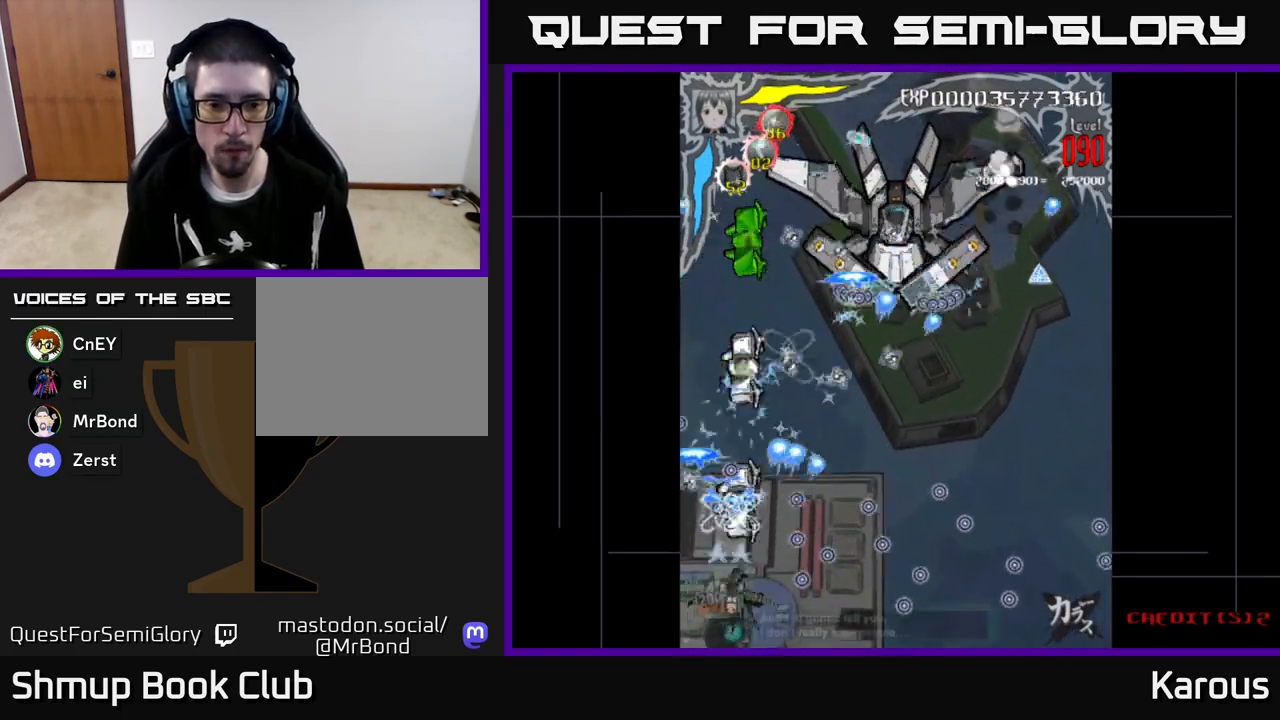
{"buttons": ["B", "DPAD_UP"], "left_stick": "center", "events": [[33, "DPAD_RIGHT", "up"], [50, "DPAD_DOWN", "up"], [183, "A", "up"], [200, "B", "down"], [283, "DPAD_UP", "down"]]}
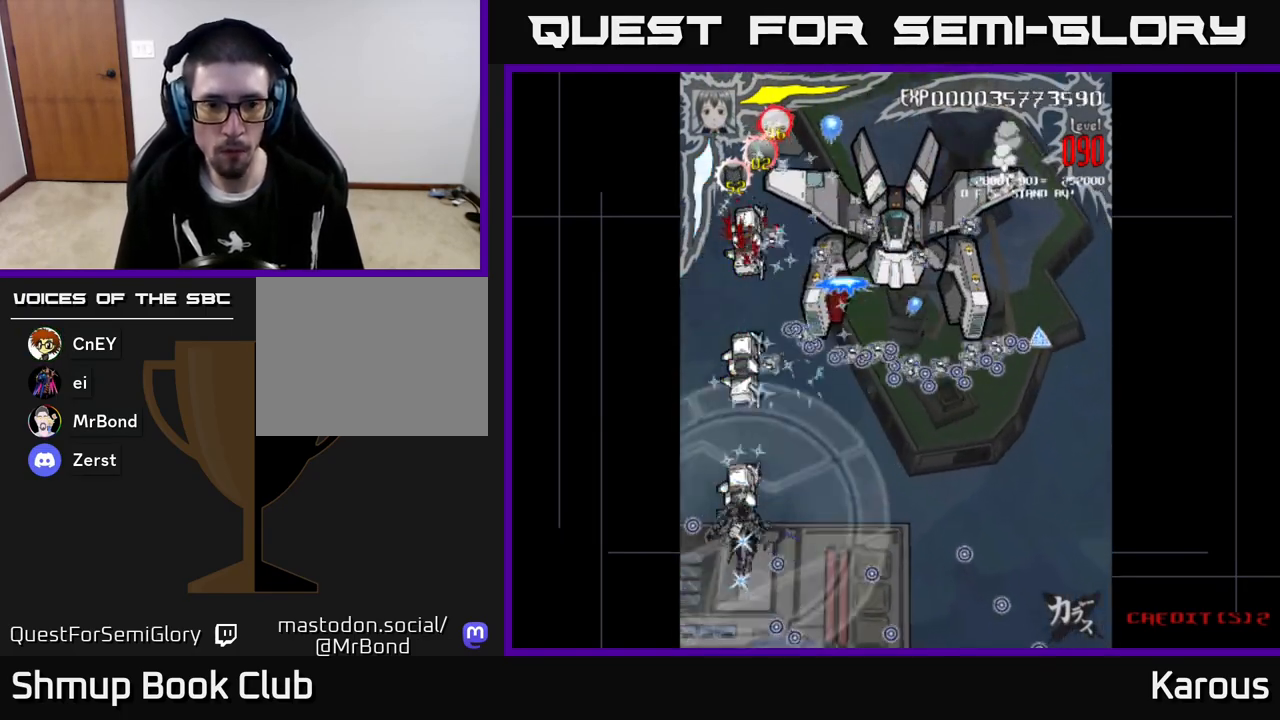
{"buttons": ["B", "DPAD_UP"], "left_stick": "center", "events": [[317, "DPAD_LEFT", "down"], [483, "DPAD_LEFT", "up"]]}
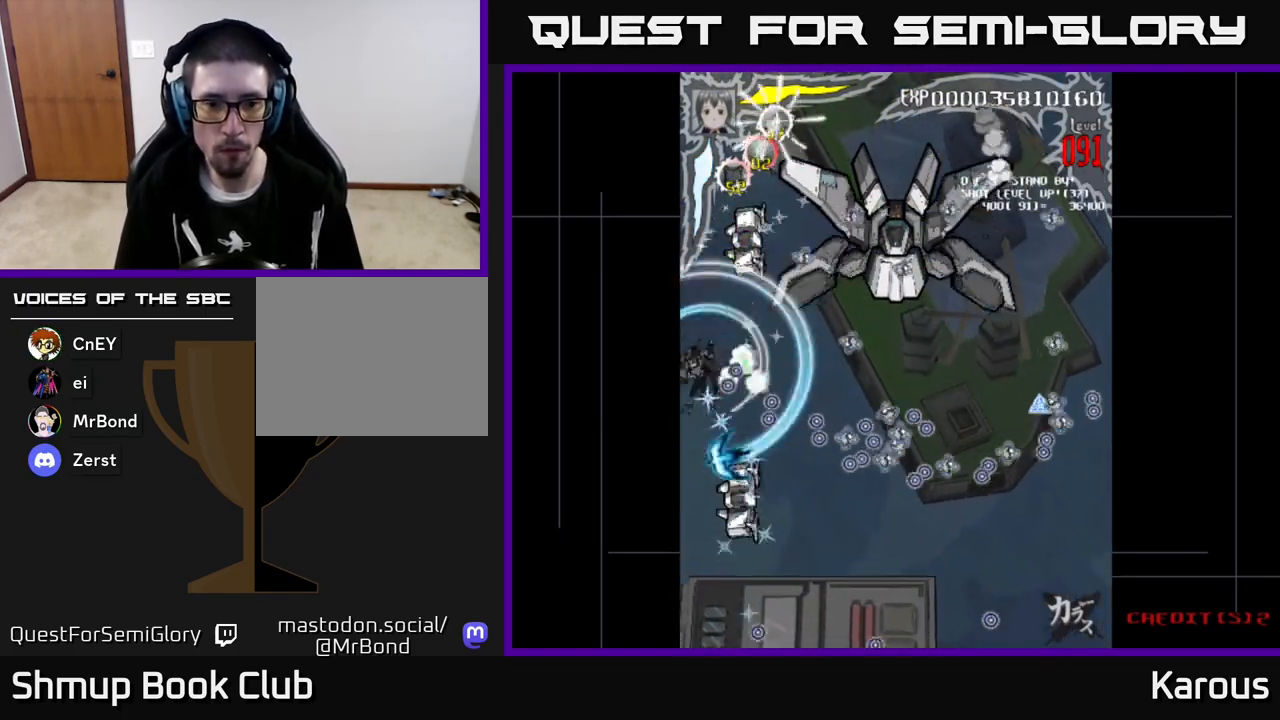
{"buttons": ["B", "DPAD_DOWN"], "left_stick": "center", "events": [[83, "DPAD_RIGHT", "down"], [167, "DPAD_RIGHT", "up"], [333, "DPAD_UP", "up"], [367, "DPAD_DOWN", "down"]]}
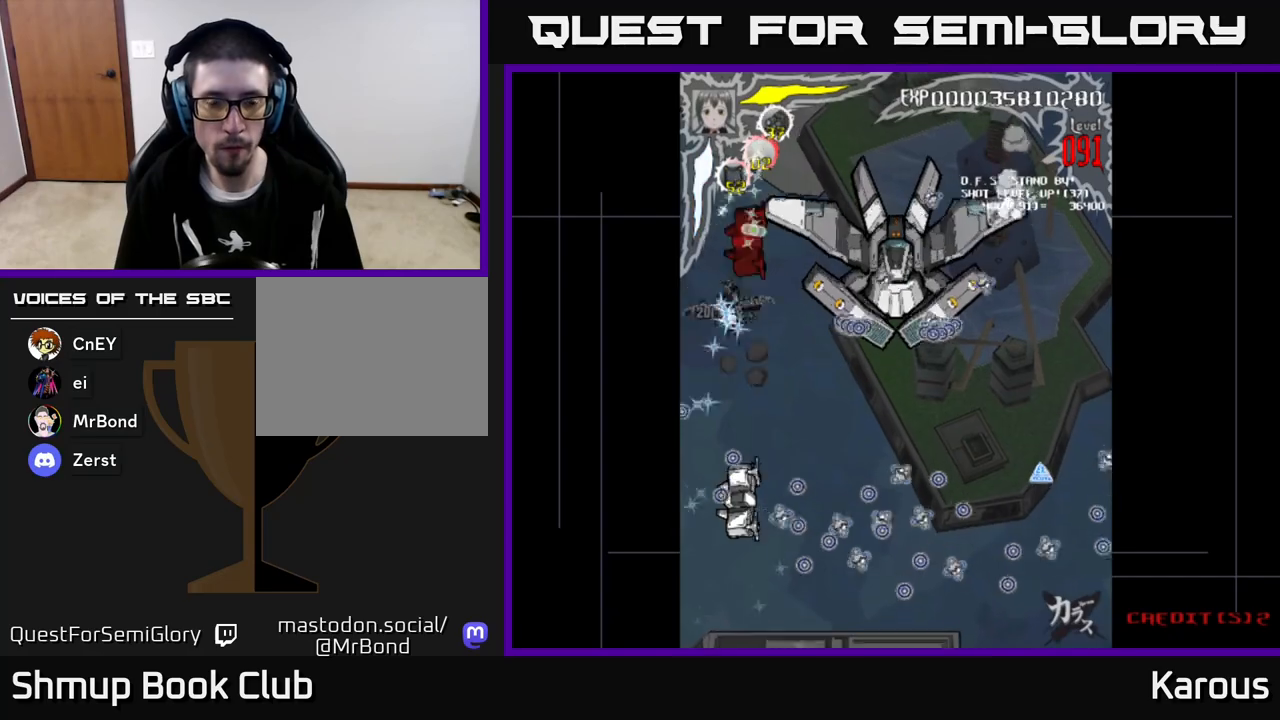
{"buttons": ["B", "DPAD_DOWN"], "left_stick": "center", "events": [[33, "B", "up"], [50, "A", "down"], [50, "DPAD_RIGHT", "down"], [133, "DPAD_RIGHT", "up"], [467, "A", "up"], [467, "B", "down"]]}
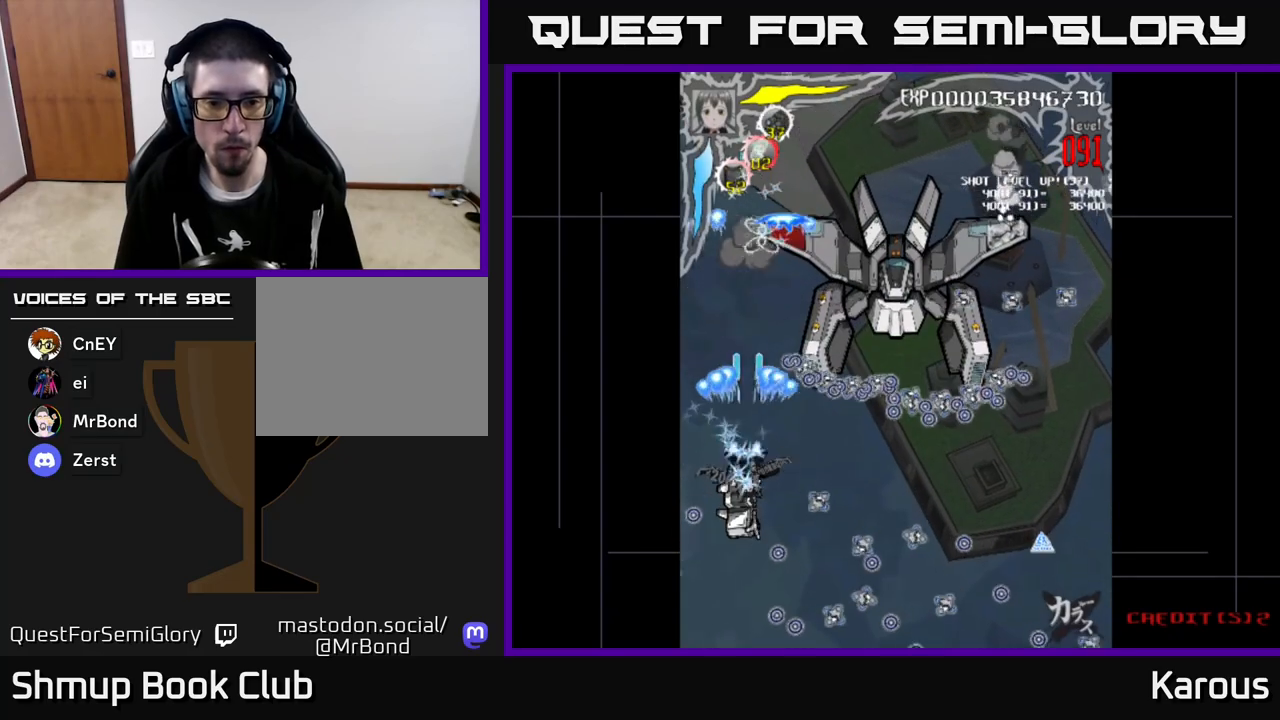
{"buttons": ["A", "DPAD_DOWN", "DPAD_RIGHT"], "left_stick": "center", "events": [[167, "DPAD_DOWN", "up"], [233, "B", "up"], [233, "DPAD_UP", "down"], [250, "A", "down"], [267, "DPAD_UP", "up"], [317, "DPAD_RIGHT", "down"], [450, "DPAD_DOWN", "down"]]}
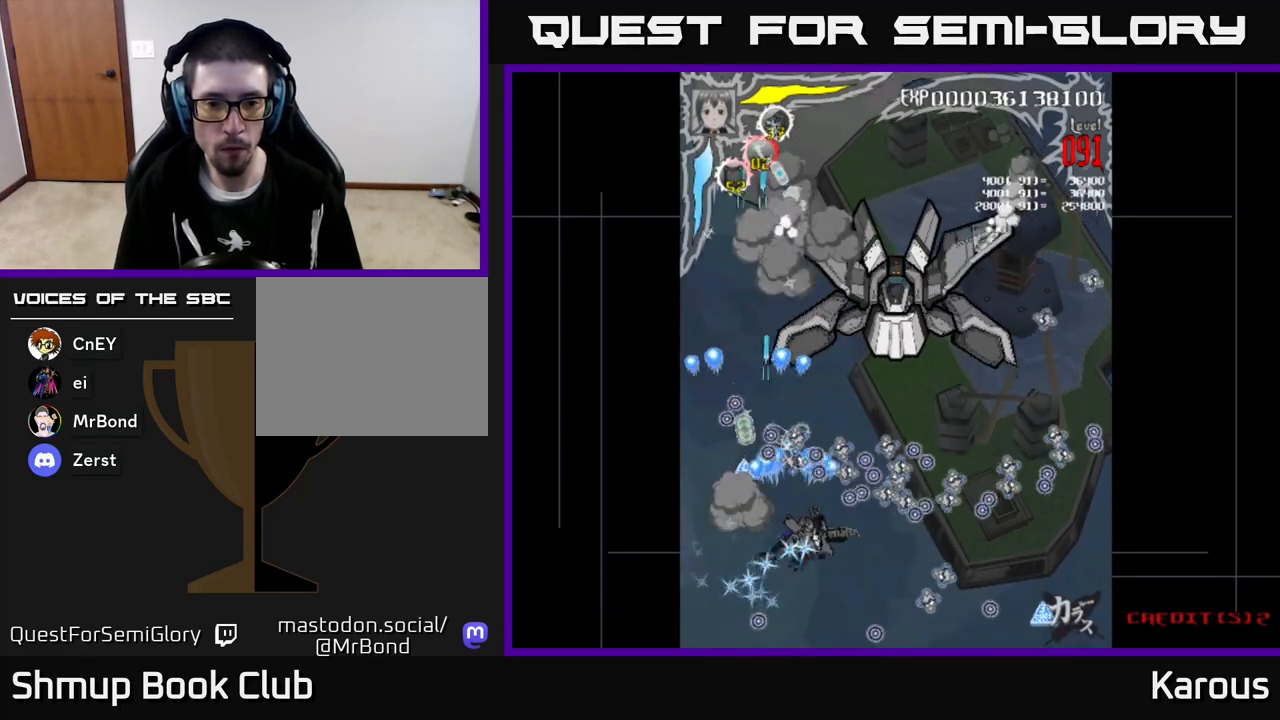
{"buttons": ["A", "DPAD_LEFT"], "left_stick": "center", "events": [[150, "DPAD_RIGHT", "up"], [250, "DPAD_LEFT", "down"], [300, "DPAD_DOWN", "up"]]}